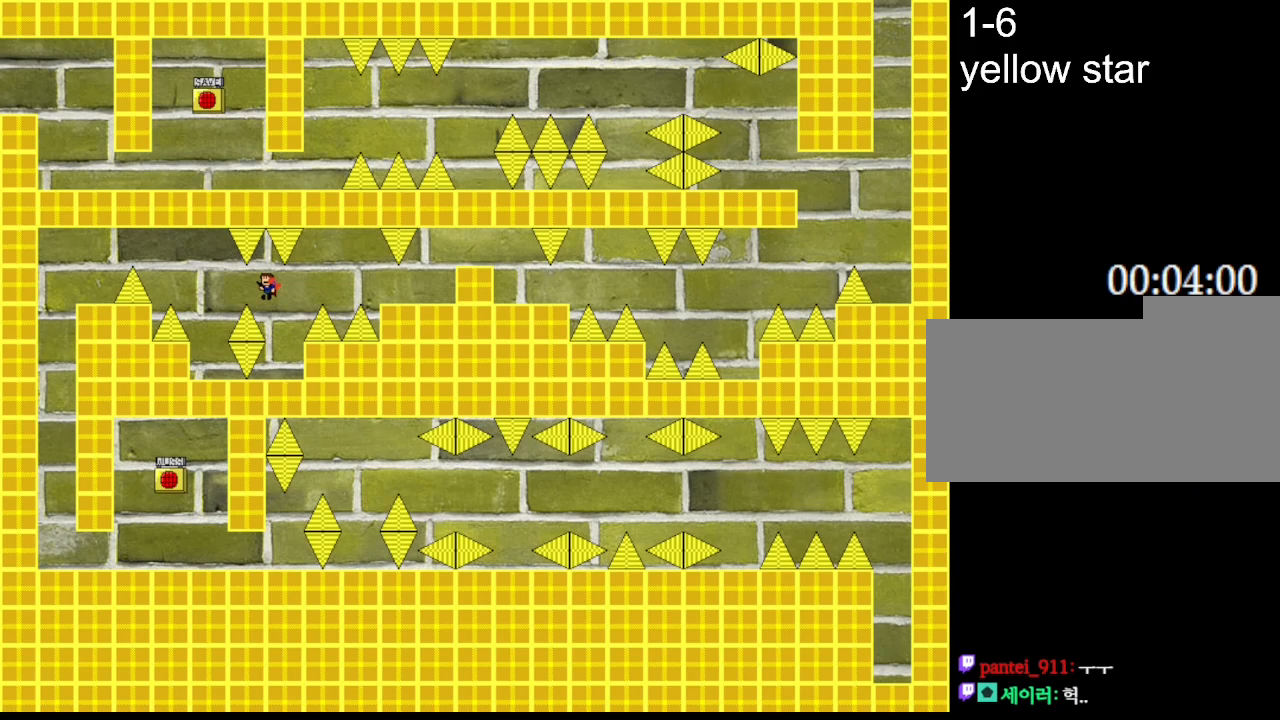
Gameplay with keyboard; each line is a JSON object with the keys held at the frame after it. "events" lists presses ("down") and releases ("up") of "down", "l_up", "left", "r", "r_up", "right", "up" and "z" between this image and that frame as [ms after this image, input, new state], when the widget could be followed in between. No other keys are recorded. Mouse input is not recorded. Key names are as the overlay labels them; some are game actions (e.g. jump) rather than physical keys.
{"keys": ["left"], "events": [[17, "l_up", "up"], [300, "left", "up"], [417, "left", "down"]]}
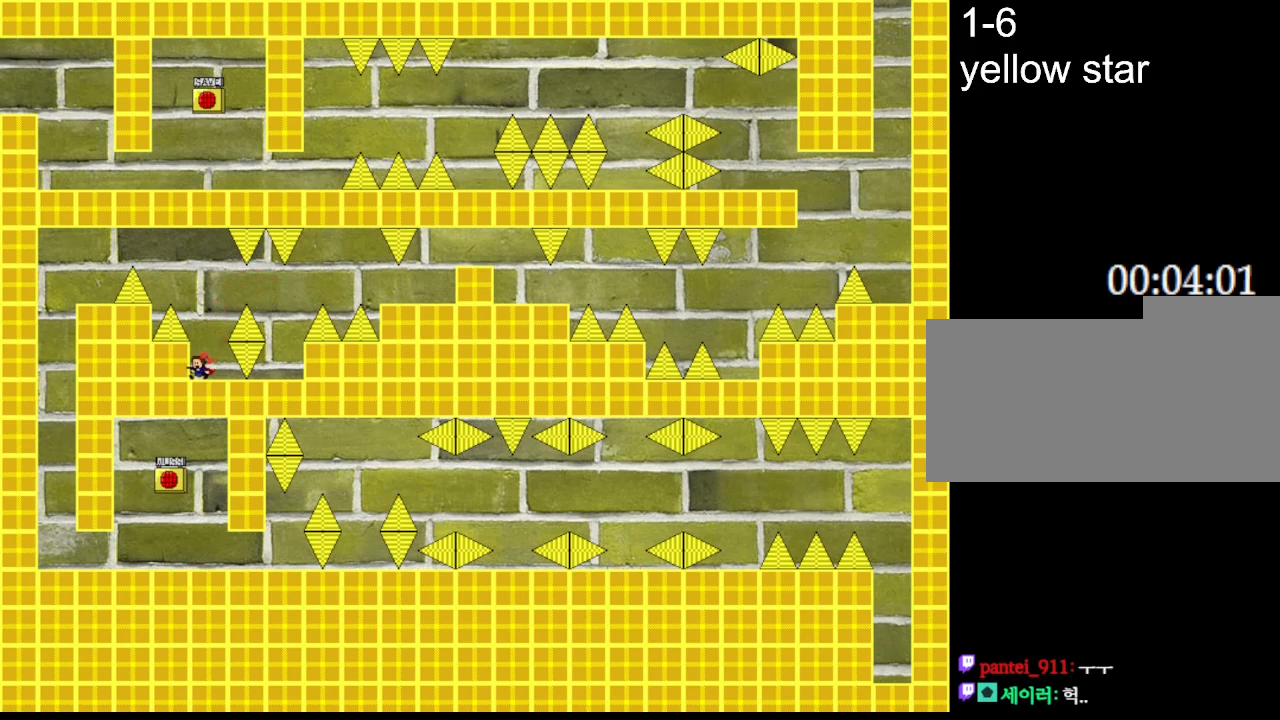
{"keys": ["l_up", "left"], "events": [[17, "left", "up"], [50, "l_up", "down"], [233, "left", "down"], [350, "l_up", "up"], [417, "l_up", "down"]]}
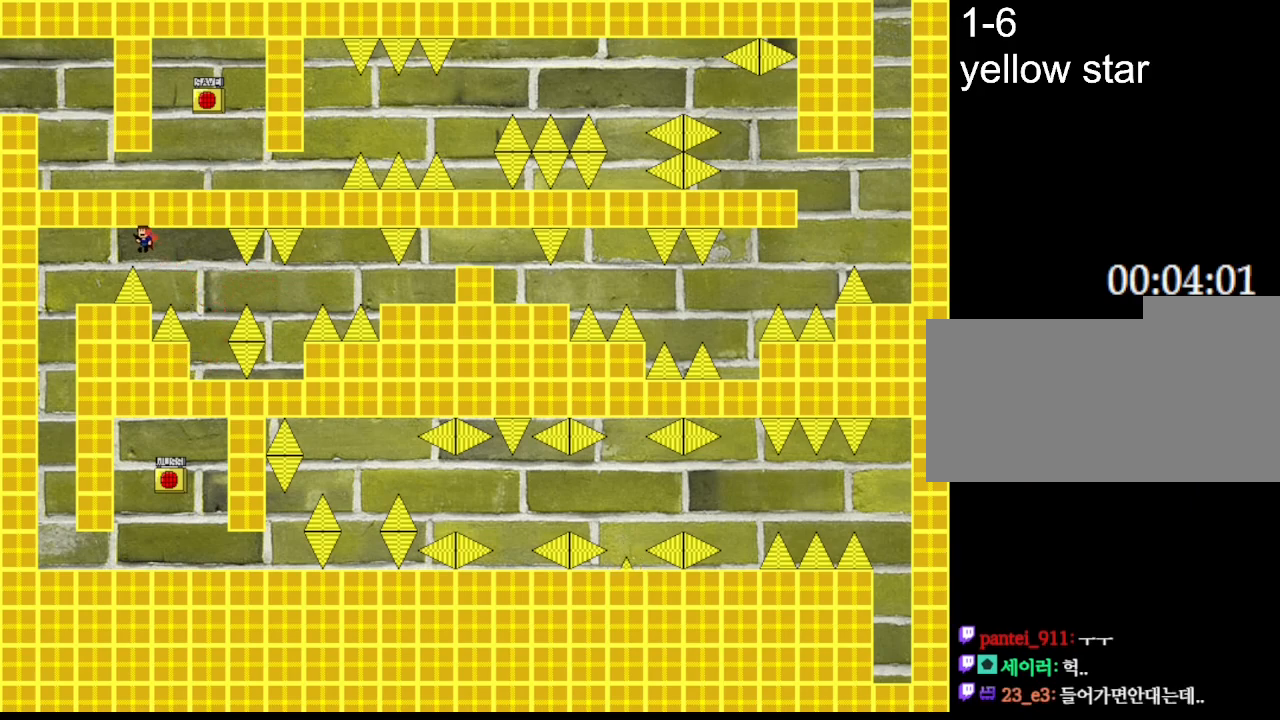
{"keys": ["left"], "events": [[150, "l_up", "up"]]}
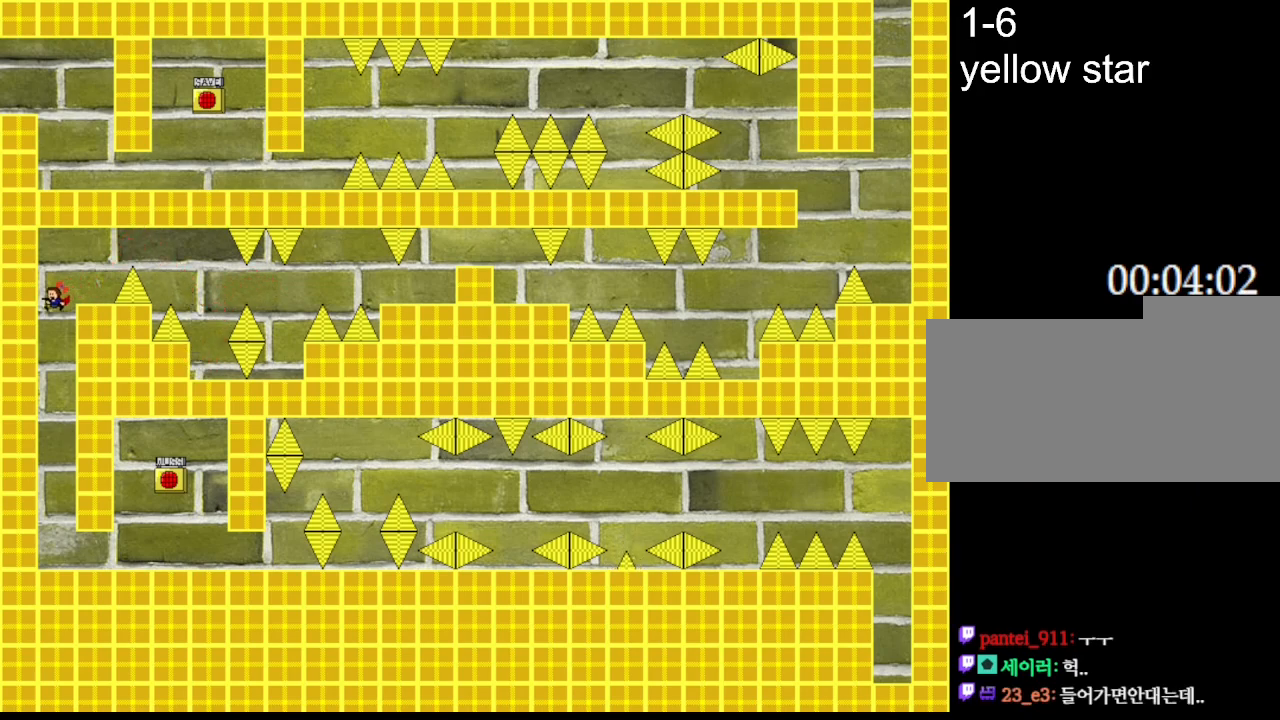
{"keys": ["right"], "events": [[67, "left", "up"], [67, "right", "down"]]}
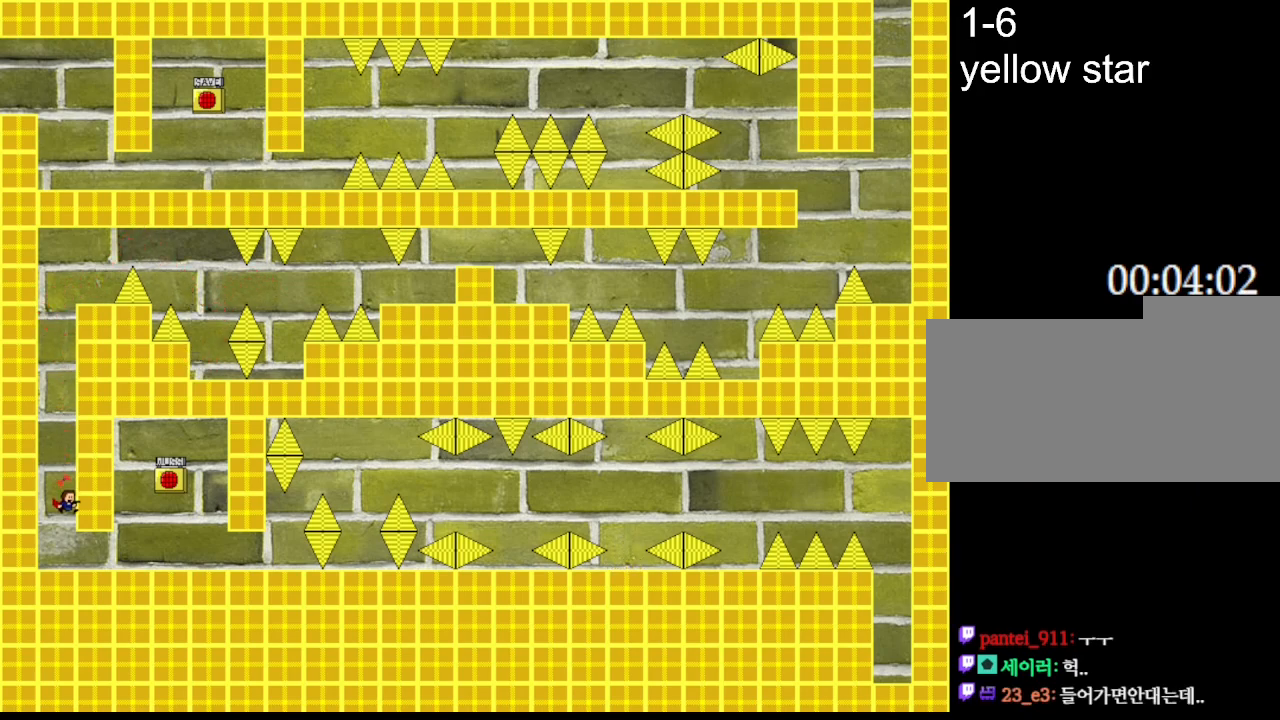
{"keys": ["l_up", "right"], "events": [[383, "l_up", "down"]]}
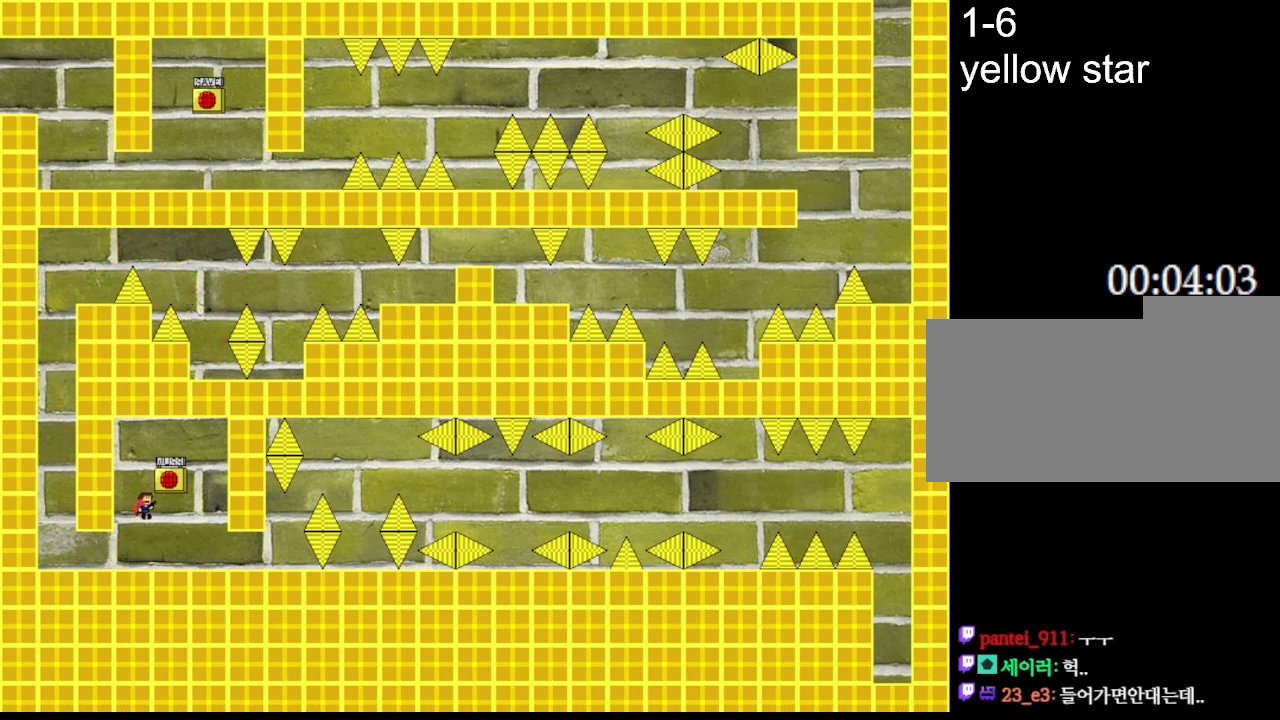
{"keys": ["right"], "events": [[100, "right", "up"], [167, "l_up", "up"], [183, "z", "down"], [283, "z", "up"], [300, "right", "down"]]}
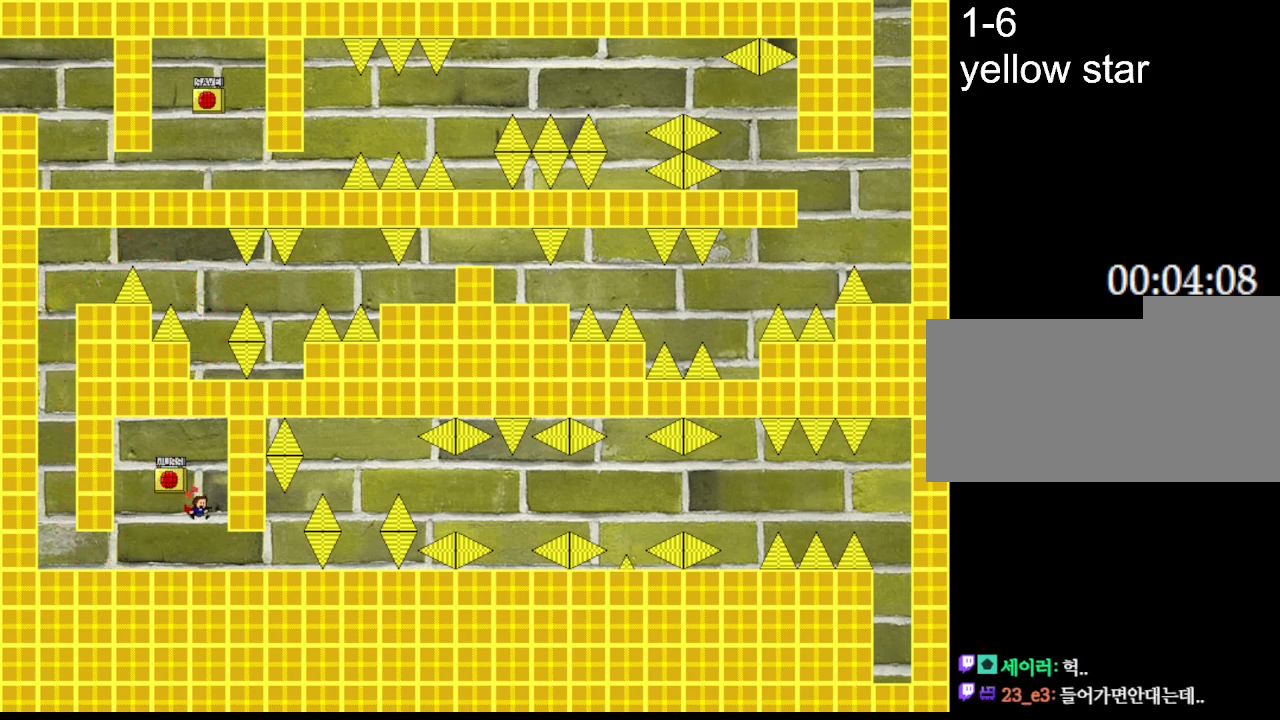
{"keys": [], "events": [[433, "right", "up"]]}
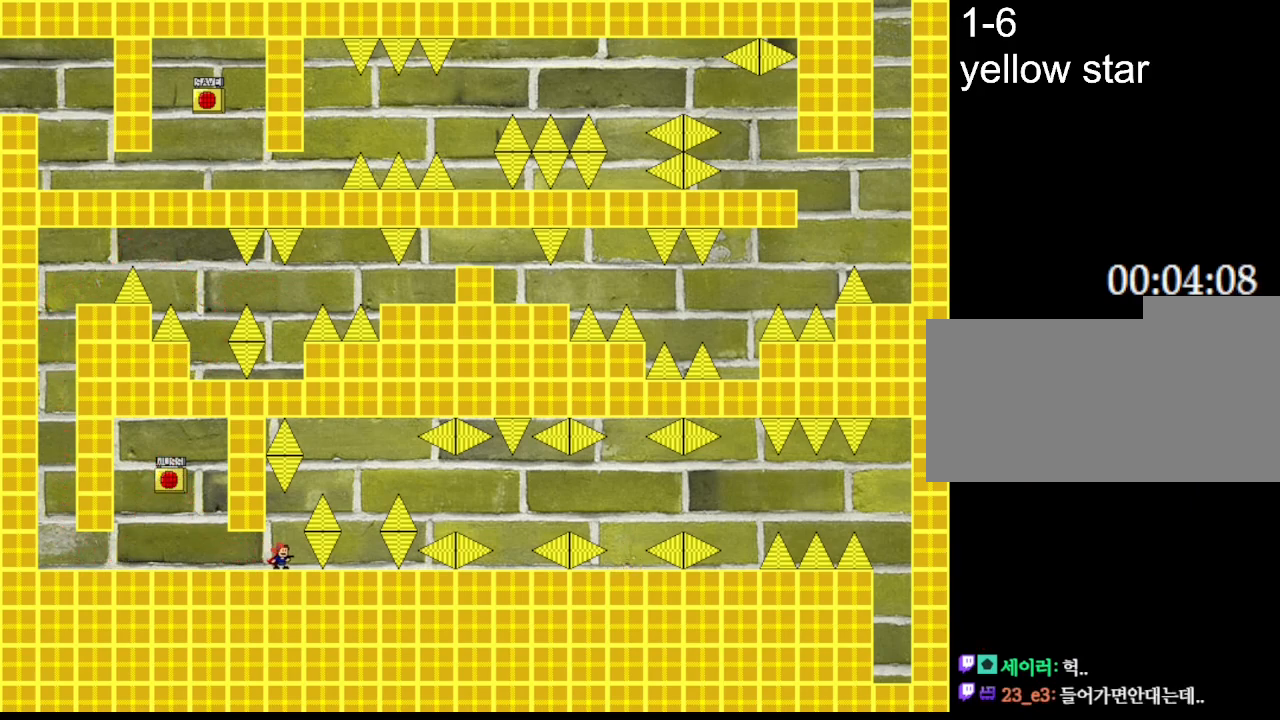
{"keys": ["right"], "events": [[133, "l_up", "down"], [183, "right", "down"], [400, "l_up", "up"]]}
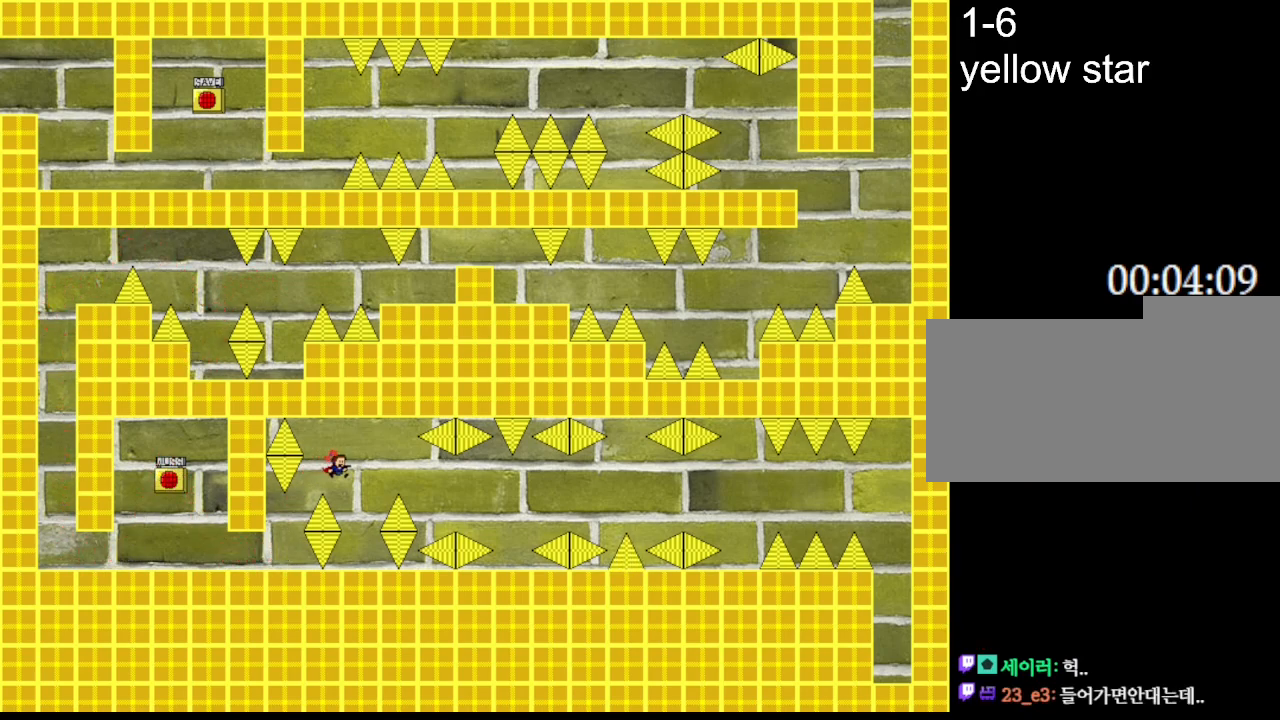
{"keys": ["l_up"], "events": [[150, "right", "up"], [433, "l_up", "down"]]}
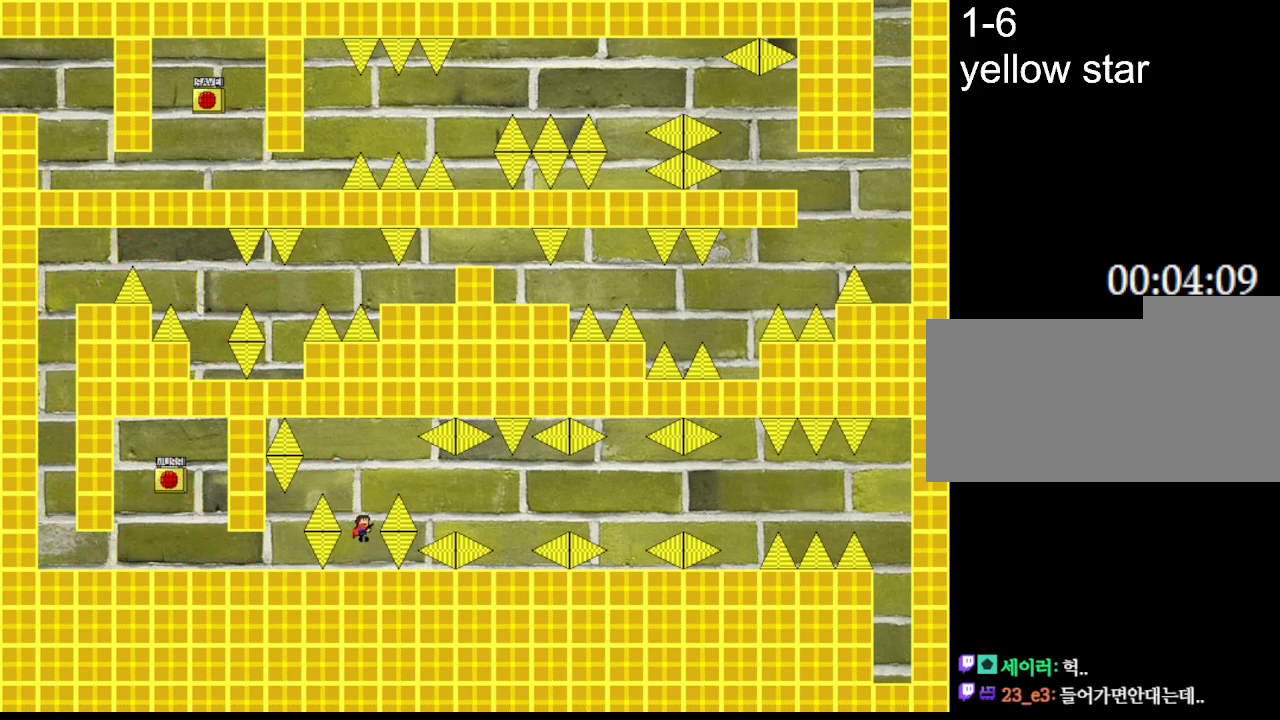
{"keys": ["l_up", "right"], "events": [[50, "right", "down"], [167, "l_up", "up"], [500, "l_up", "down"]]}
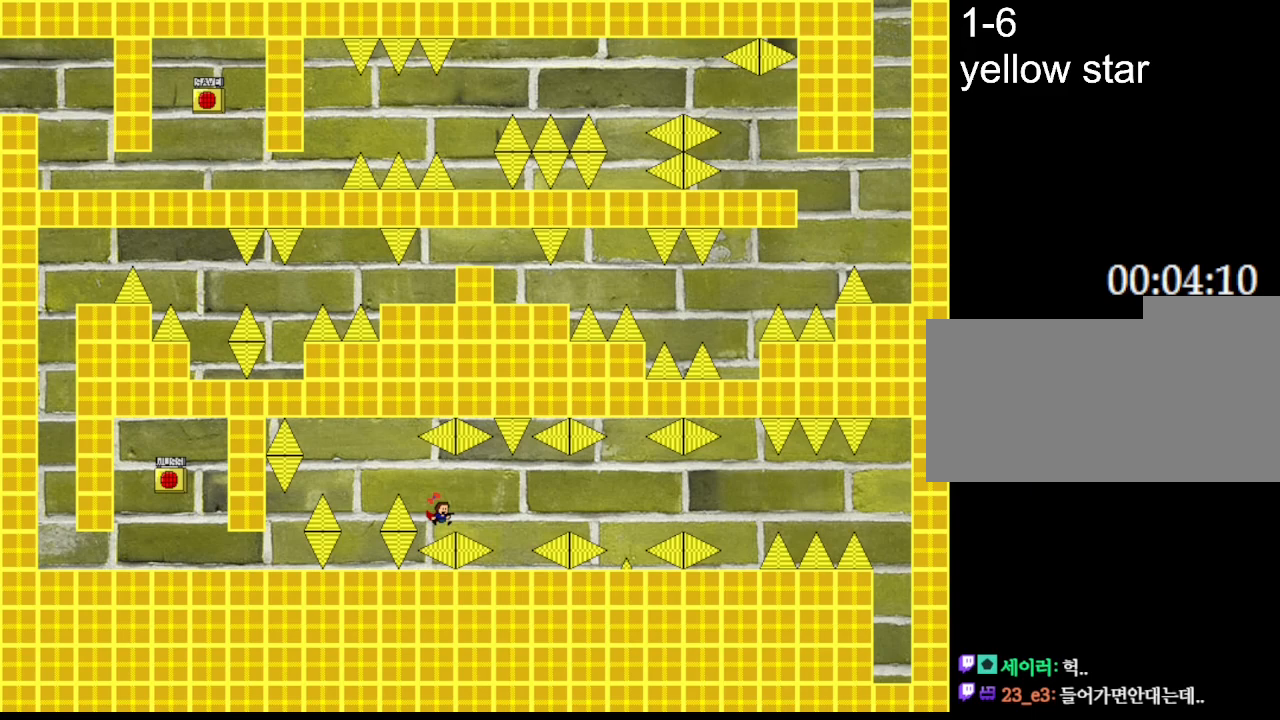
{"keys": [], "events": [[33, "l_up", "up"], [350, "right", "up"]]}
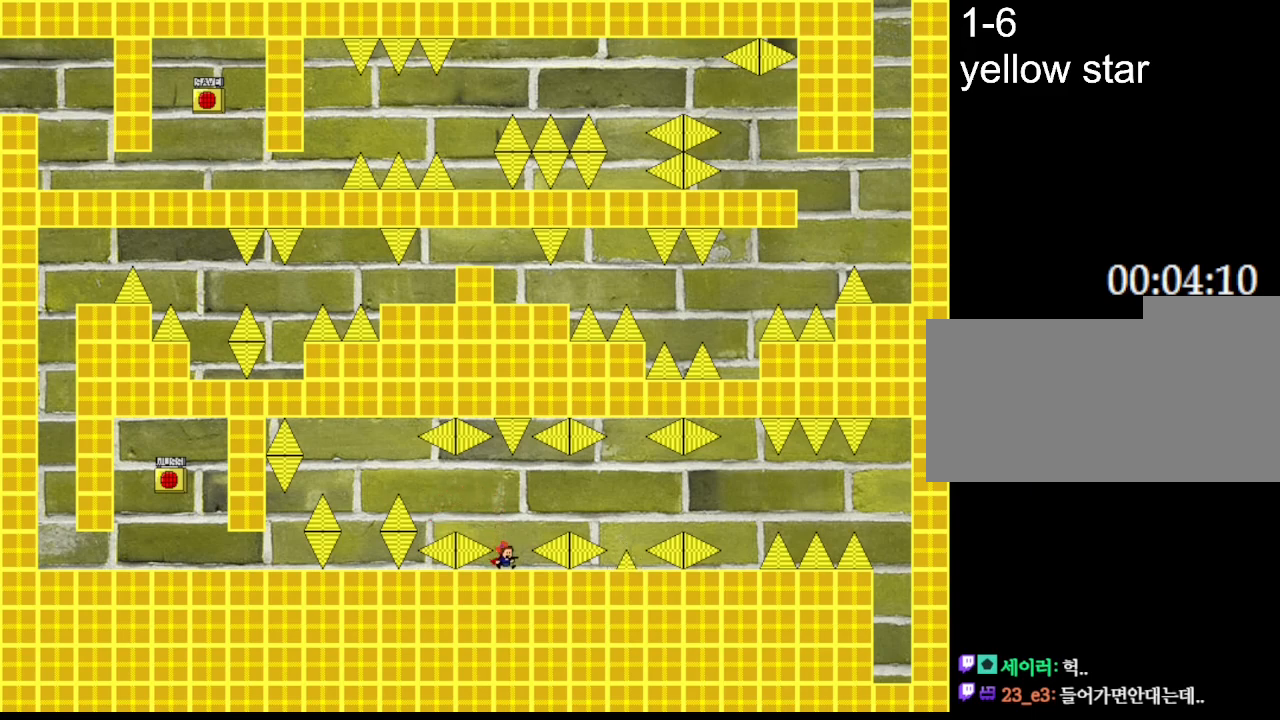
{"keys": [], "events": []}
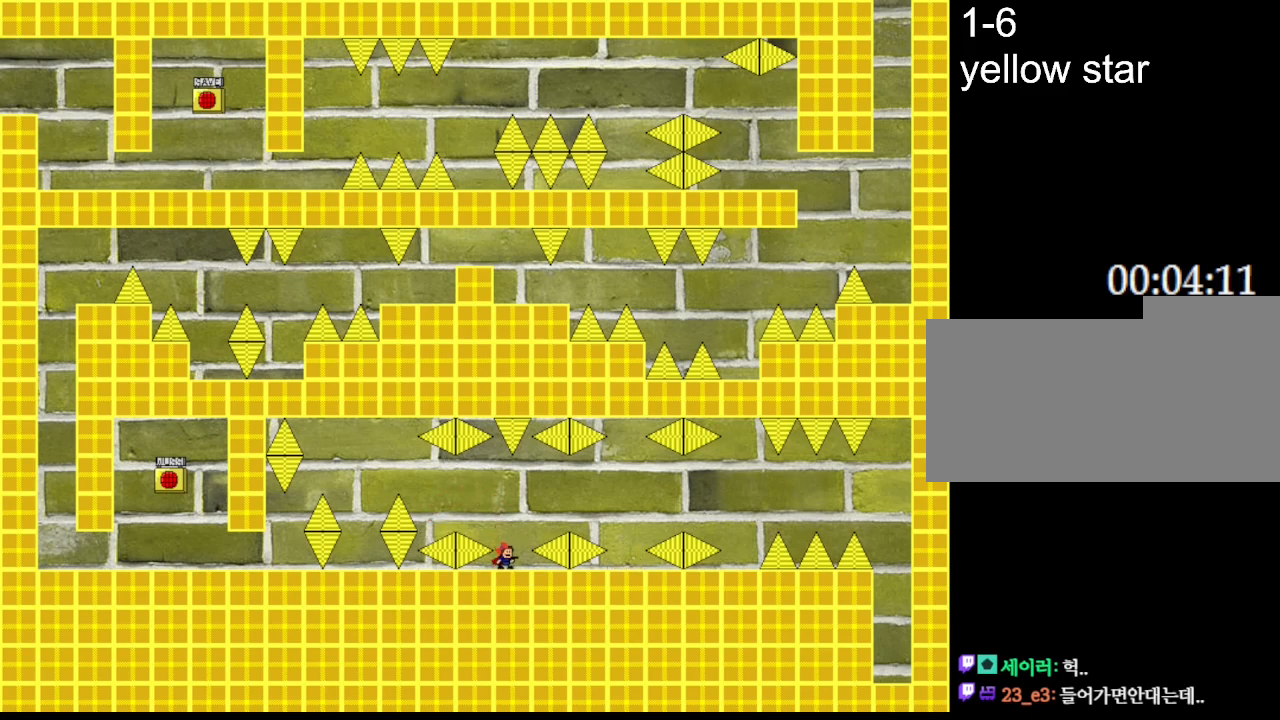
{"keys": ["l_up", "right"], "events": [[500, "l_up", "down"], [500, "right", "down"]]}
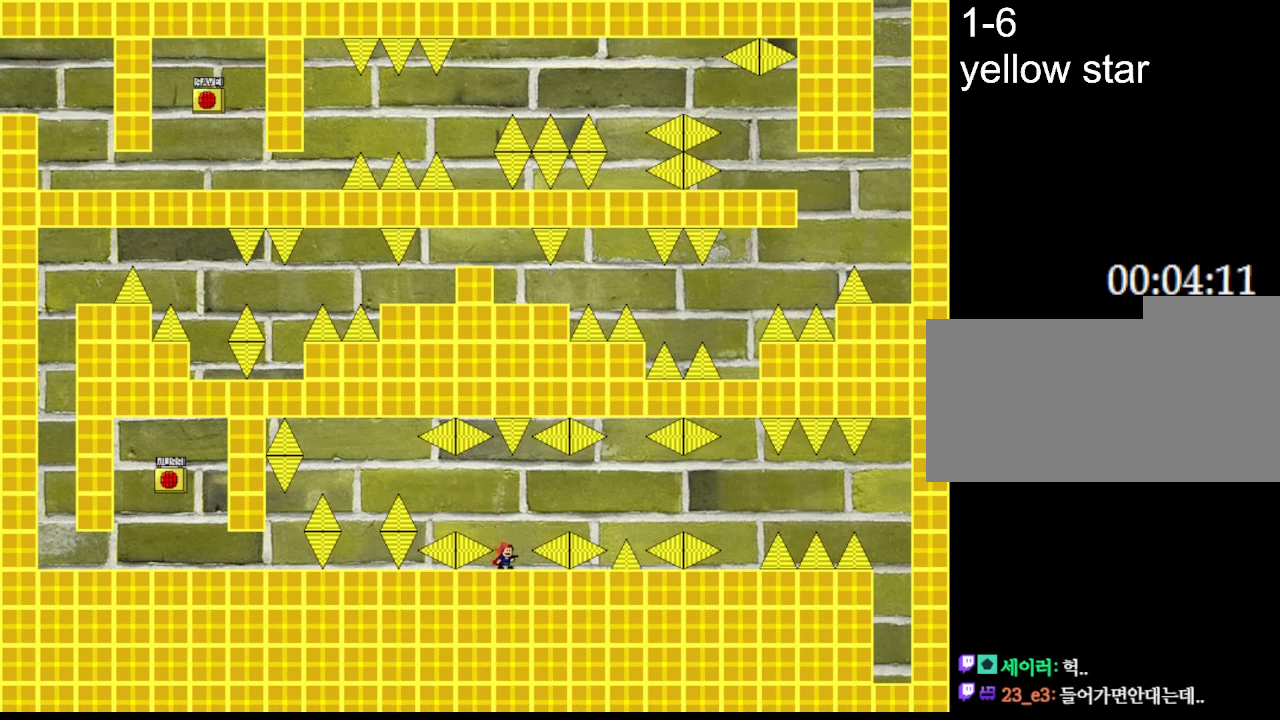
{"keys": ["right"], "events": [[217, "l_up", "up"]]}
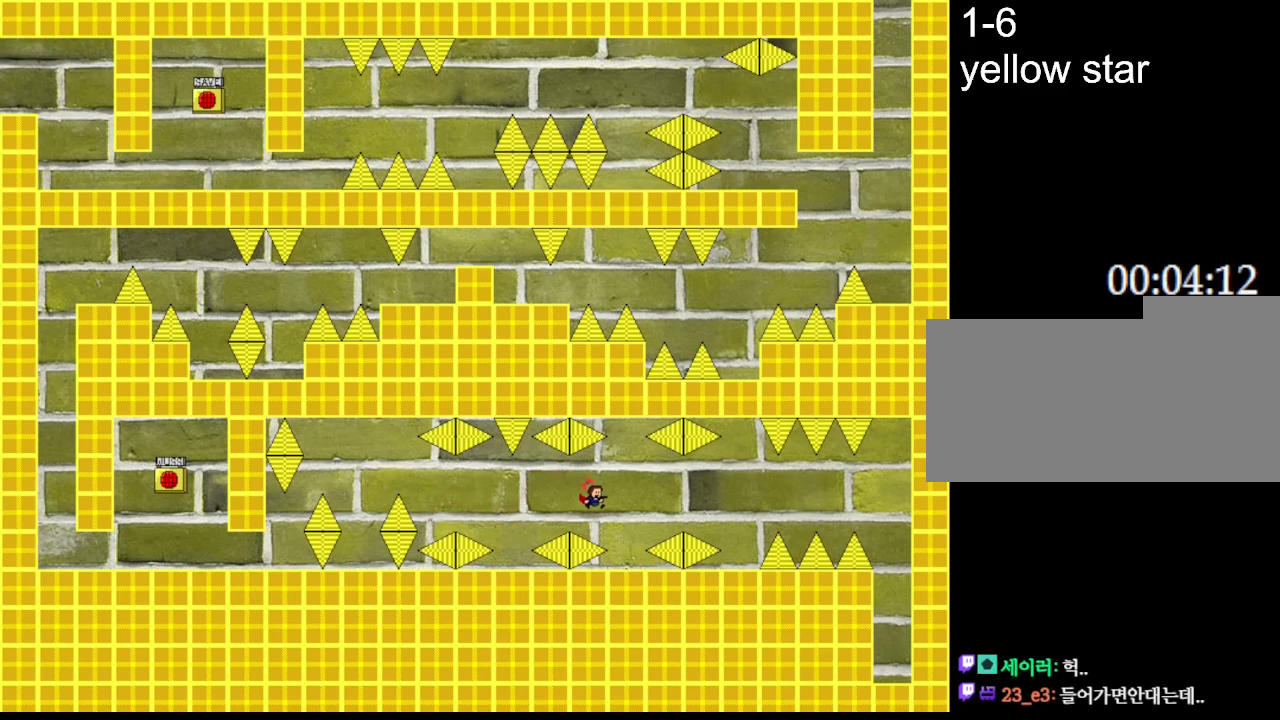
{"keys": ["right"], "events": [[183, "right", "up"], [250, "l_up", "down"], [283, "right", "down"], [417, "l_up", "up"]]}
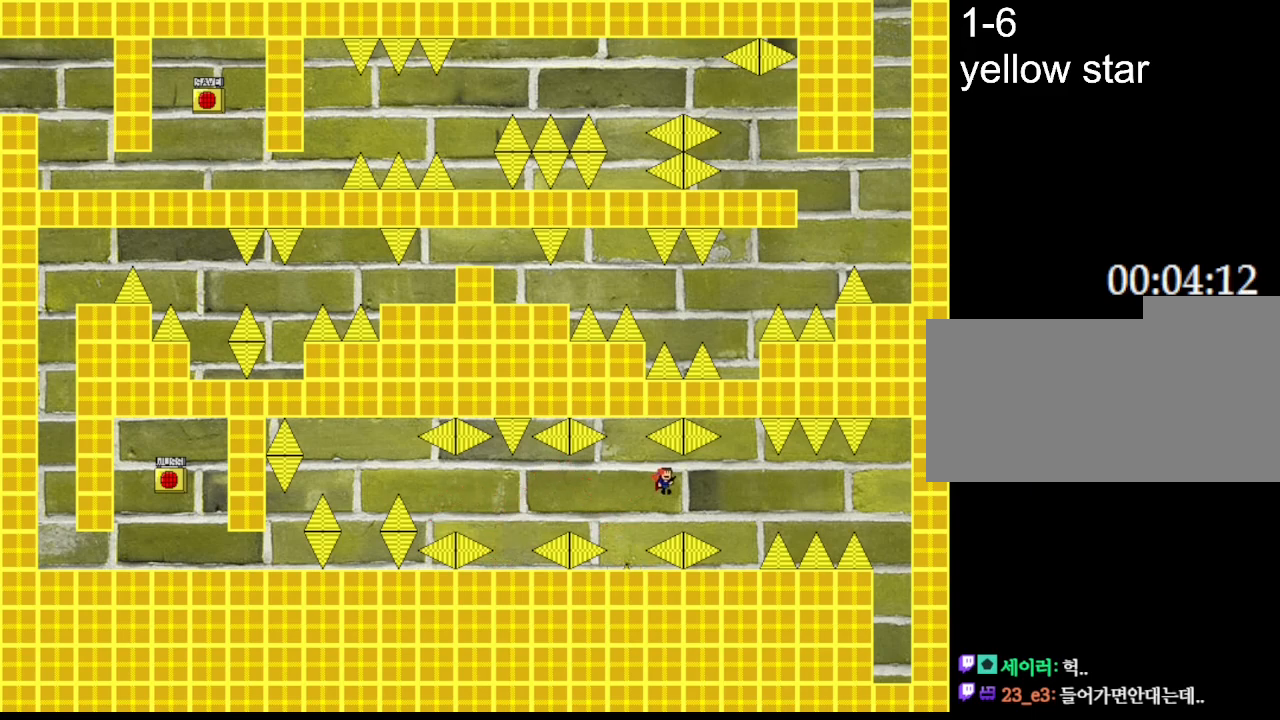
{"keys": [], "events": [[183, "l_up", "down"], [217, "l_up", "up"], [417, "right", "up"]]}
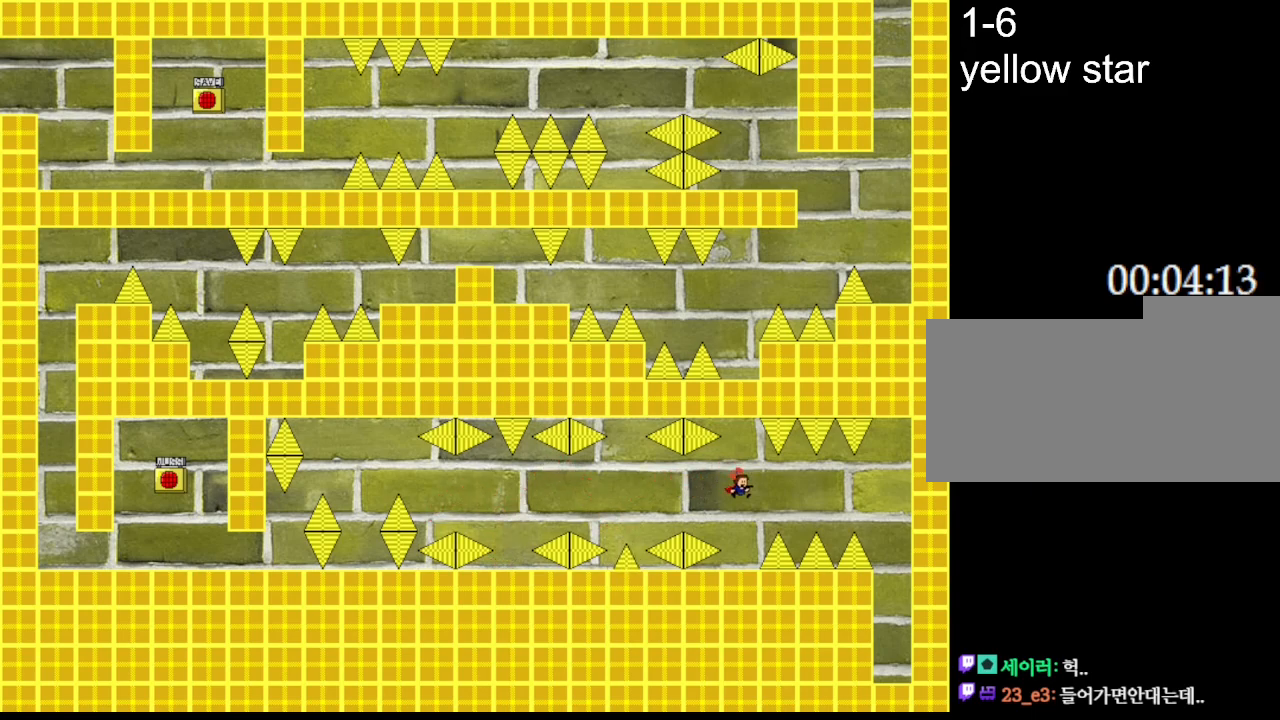
{"keys": ["right"], "events": [[300, "l_up", "down"], [300, "right", "down"], [500, "l_up", "up"]]}
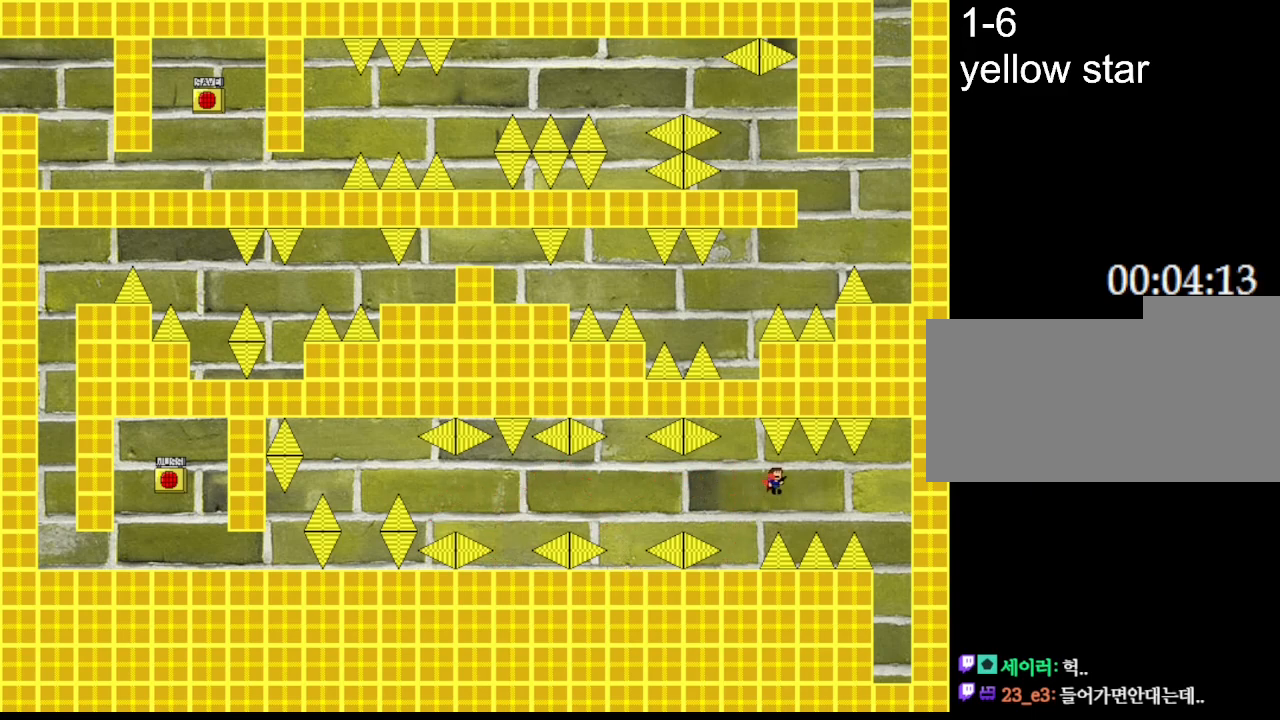
{"keys": ["right"], "events": [[350, "l_up", "down"], [383, "l_up", "up"]]}
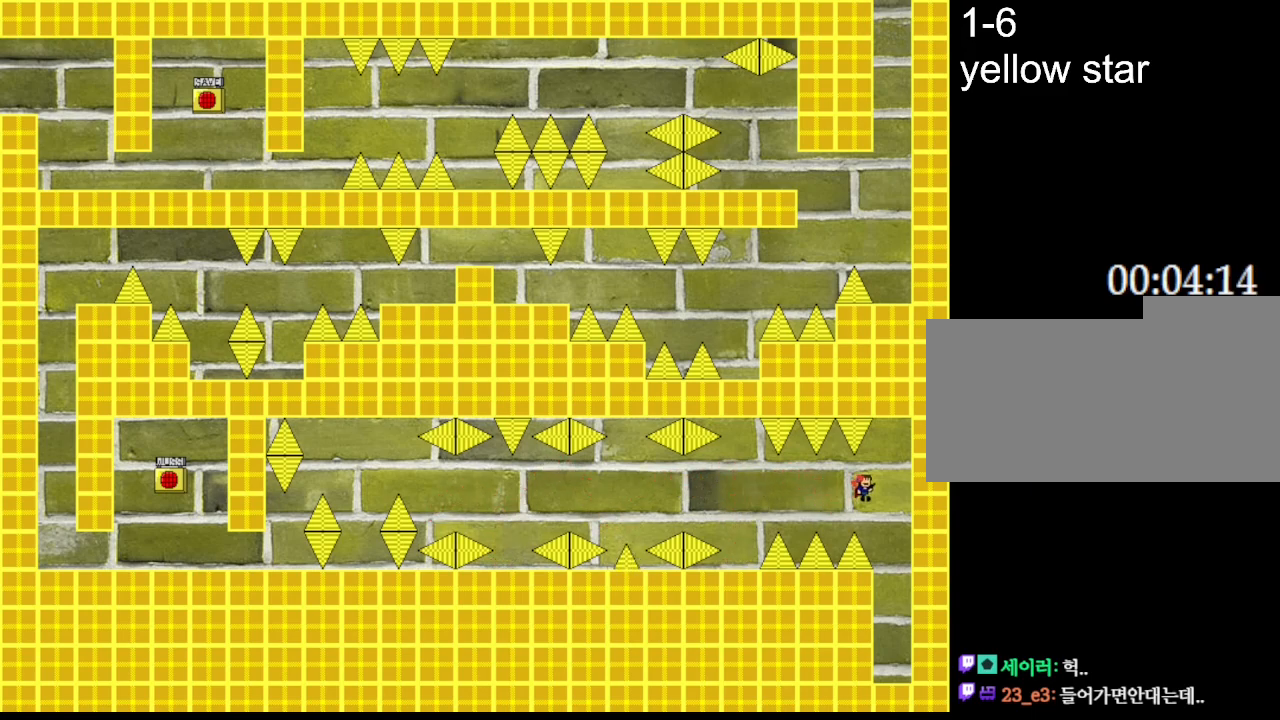
{"keys": ["left"], "events": [[450, "left", "down"], [450, "right", "up"]]}
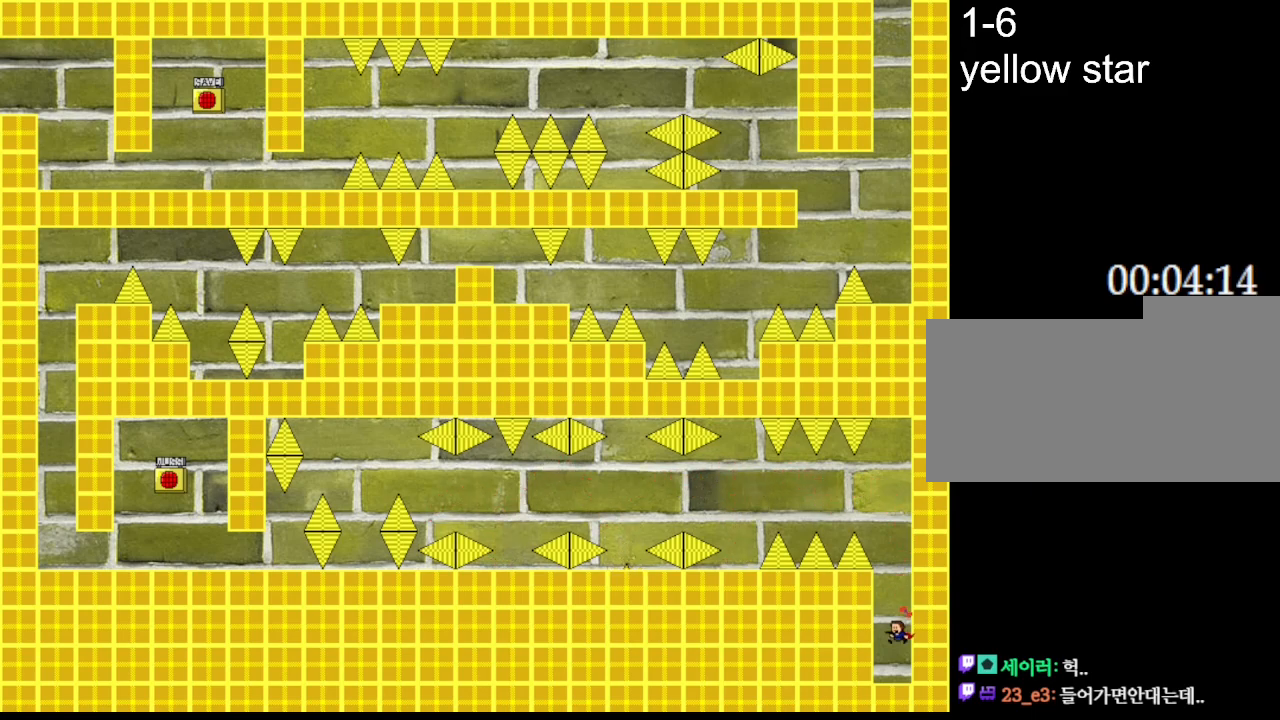
{"keys": ["l_up", "left"], "events": [[217, "right", "down"], [233, "left", "up"], [300, "l_up", "down"], [433, "left", "down"], [433, "right", "up"]]}
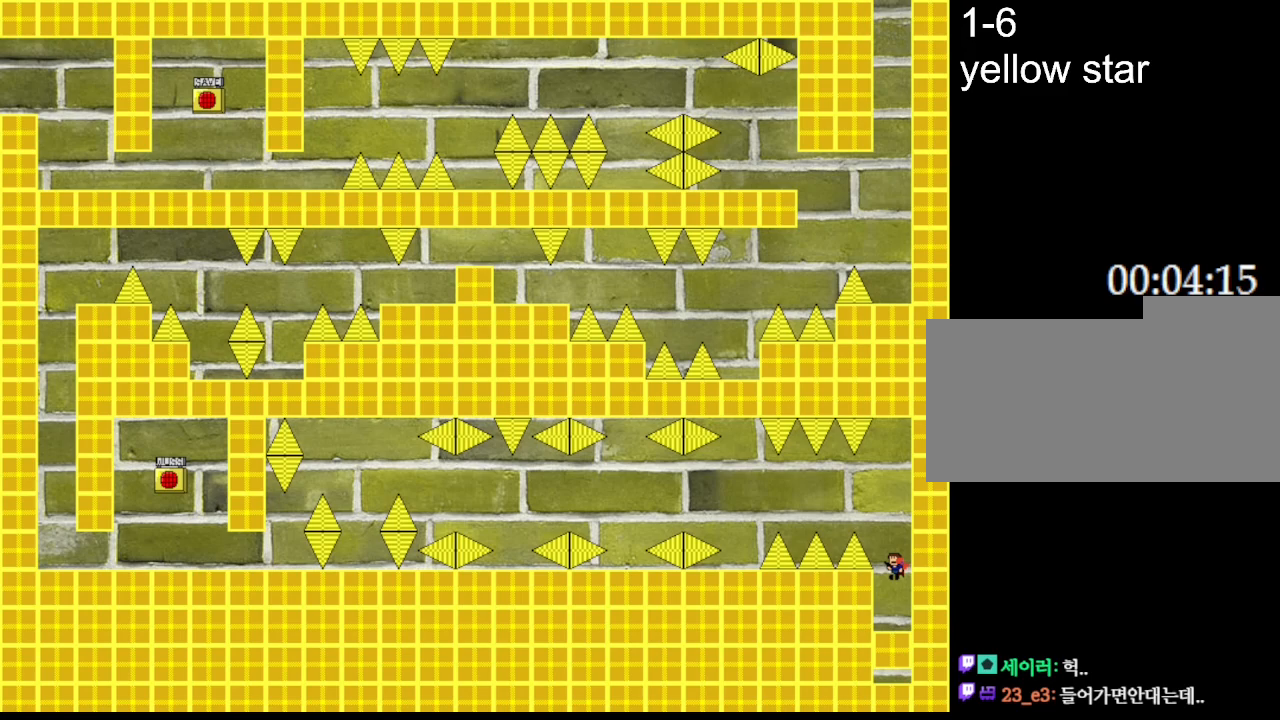
{"keys": ["left"], "events": [[33, "left", "up"], [50, "right", "down"], [250, "right", "up"], [317, "l_up", "up"], [467, "left", "down"]]}
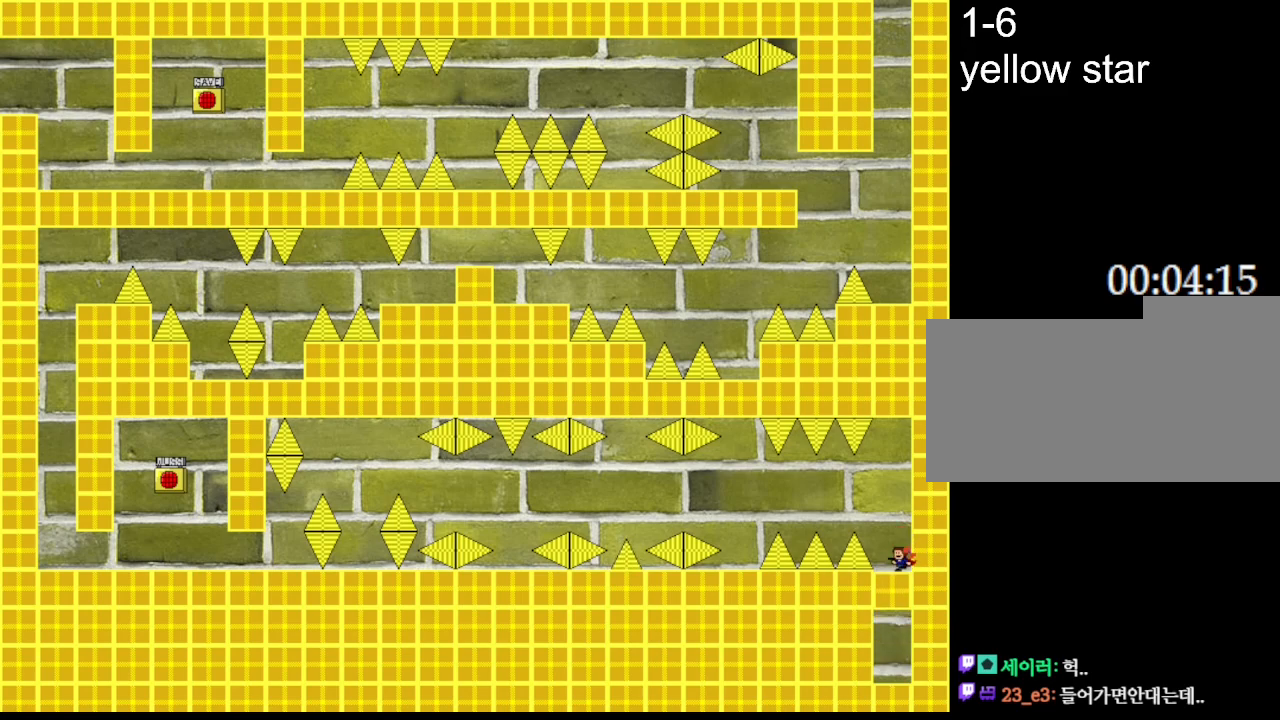
{"keys": [], "events": [[33, "left", "up"], [50, "l_up", "down"], [367, "l_up", "up"]]}
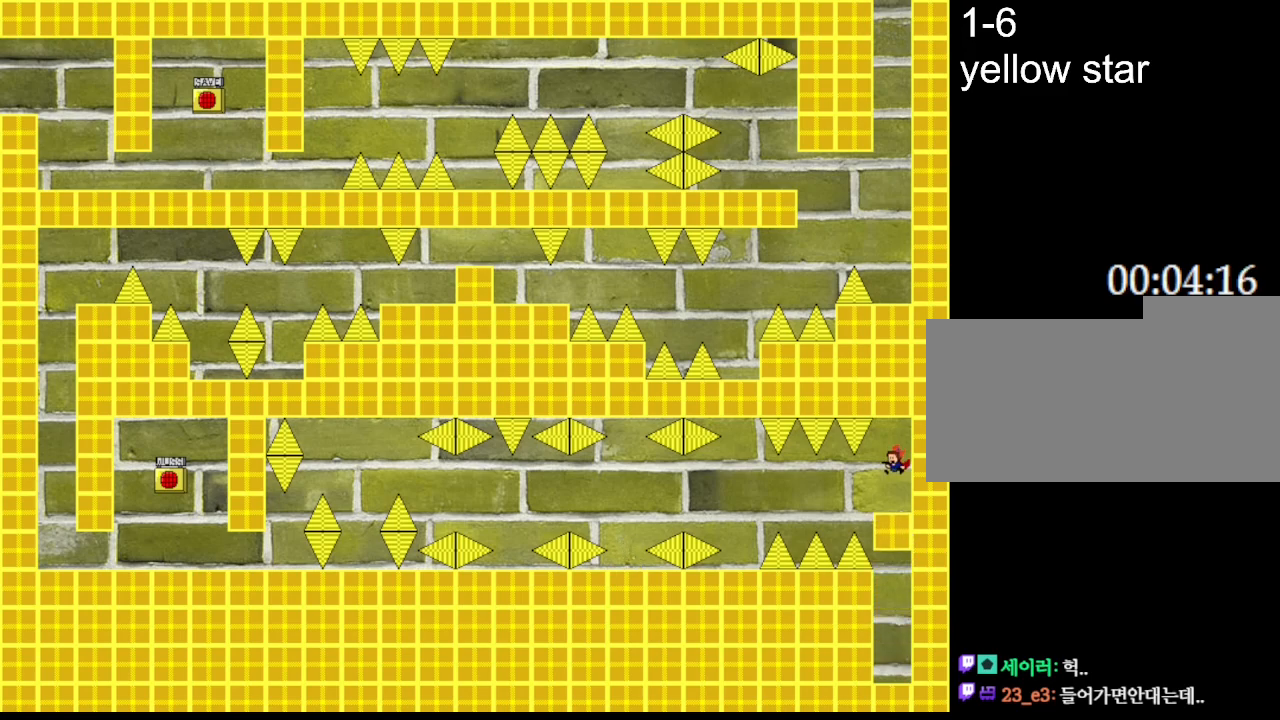
{"keys": ["l_up"], "events": [[400, "l_up", "down"]]}
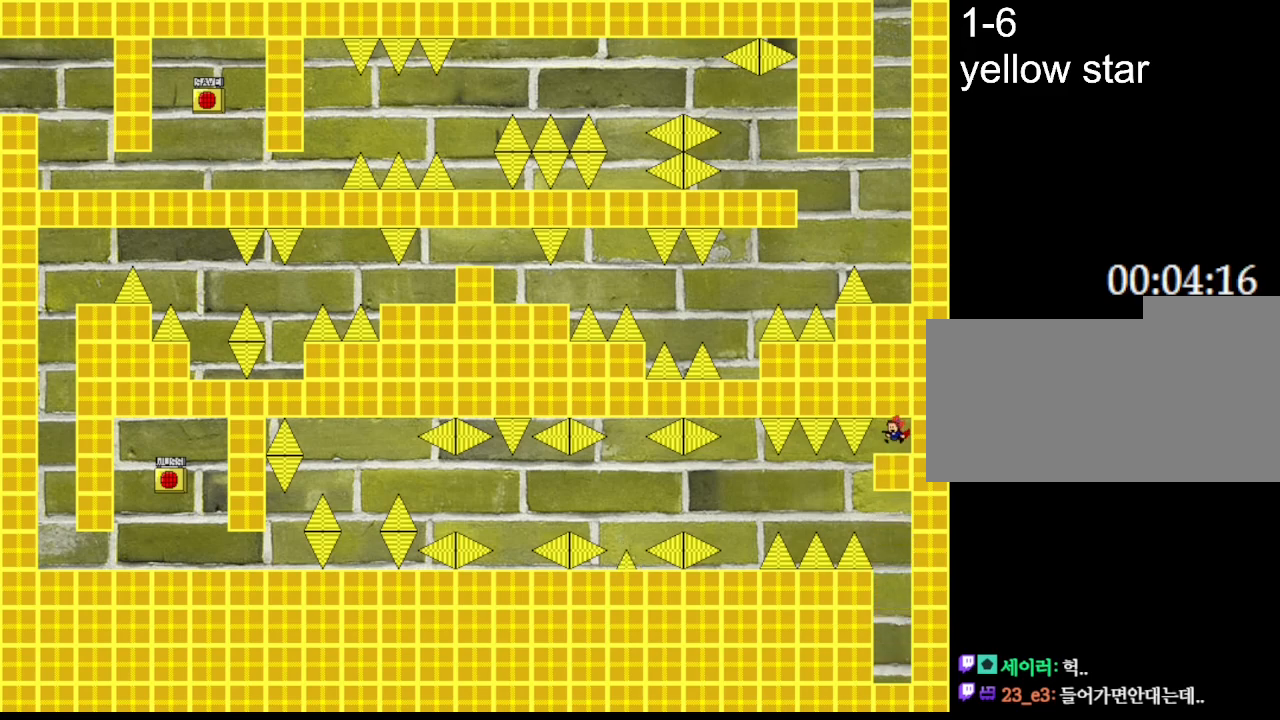
{"keys": [], "events": [[33, "l_up", "up"], [100, "l_up", "down"], [183, "l_up", "up"], [233, "l_up", "down"], [317, "l_up", "up"], [367, "l_up", "down"], [467, "l_up", "up"]]}
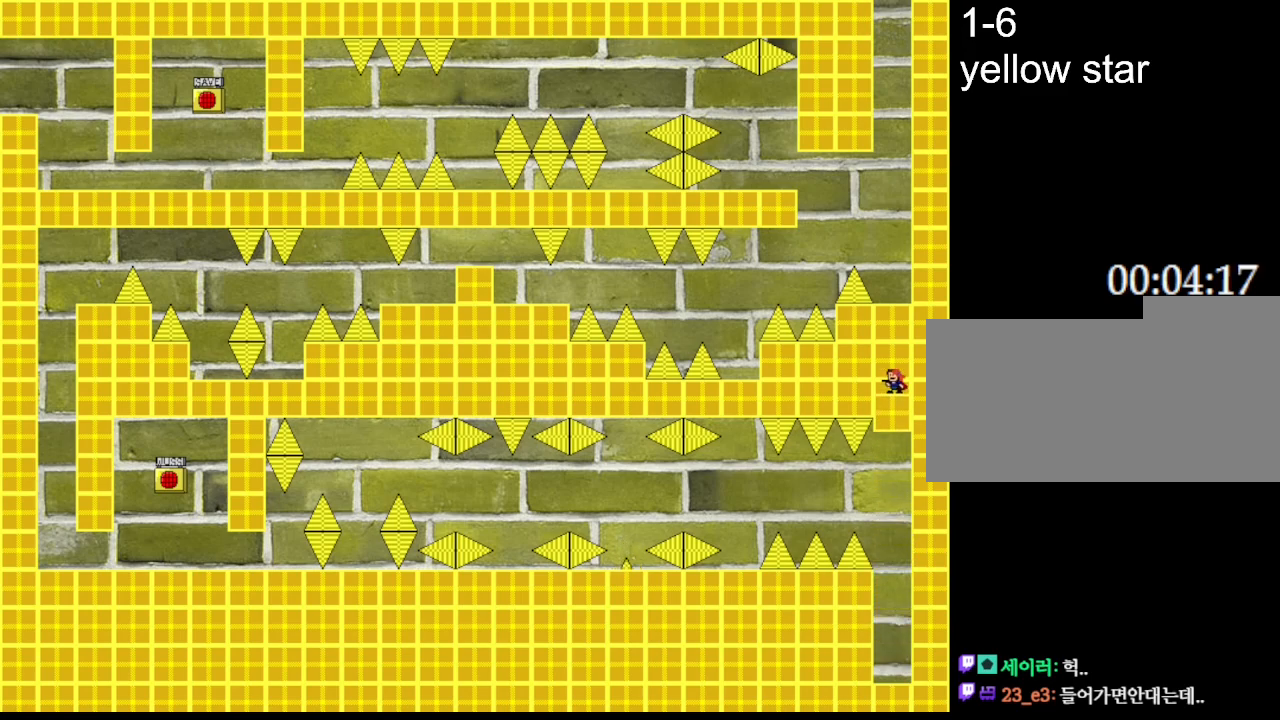
{"keys": ["l_up"], "events": [[17, "l_up", "down"], [117, "l_up", "up"], [167, "l_up", "down"], [283, "l_up", "up"], [317, "l_up", "down"], [417, "l_up", "up"], [467, "l_up", "down"]]}
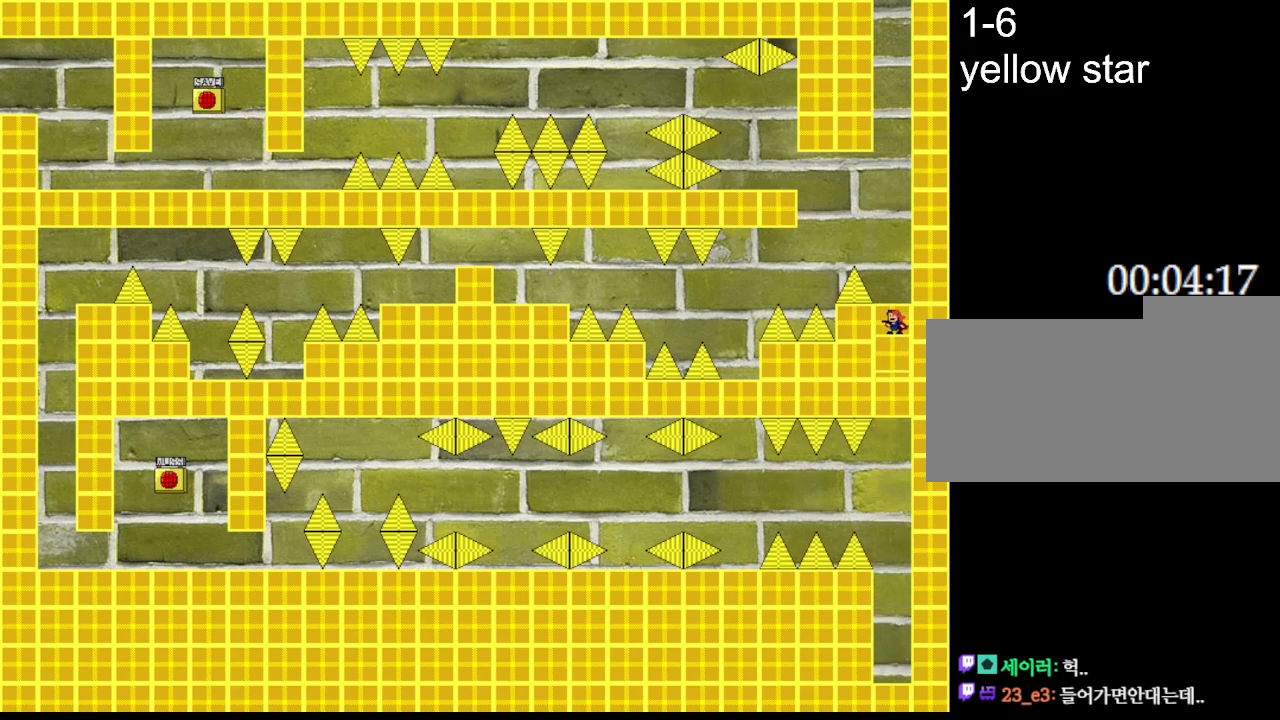
{"keys": [], "events": [[50, "l_up", "up"], [117, "l_up", "down"], [200, "l_up", "up"], [267, "l_up", "down"], [417, "l_up", "up"]]}
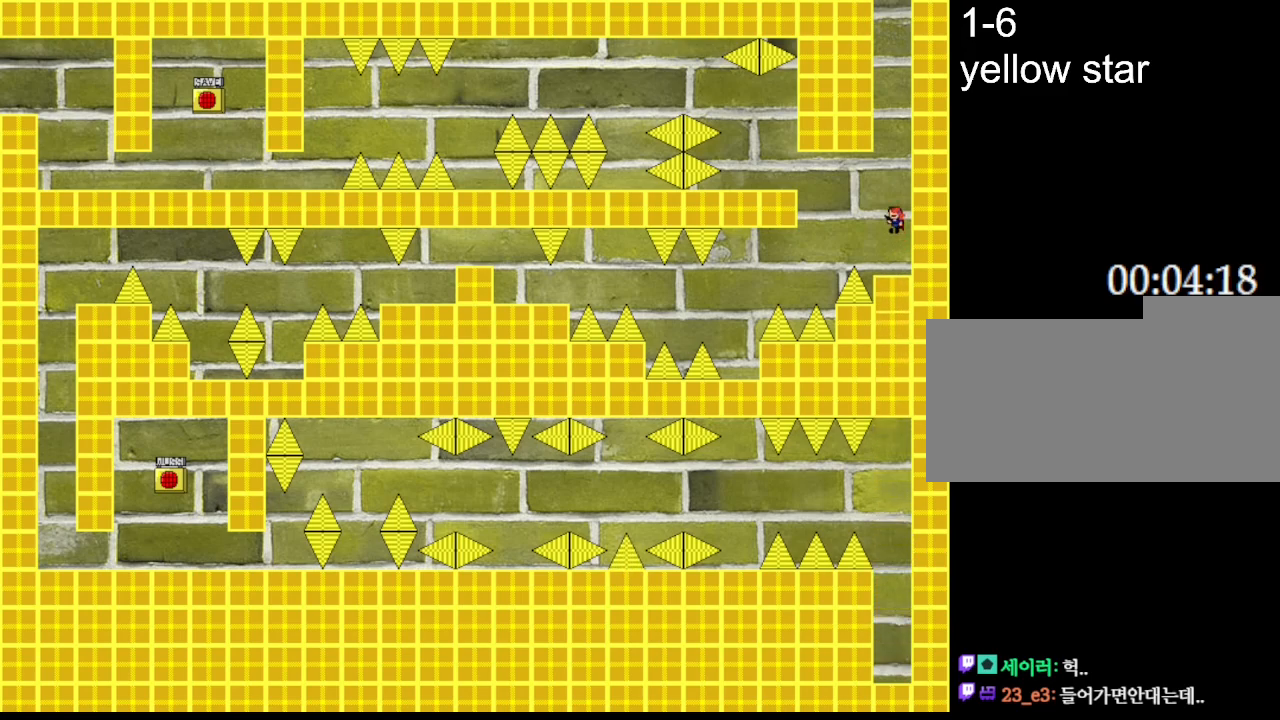
{"keys": [], "events": []}
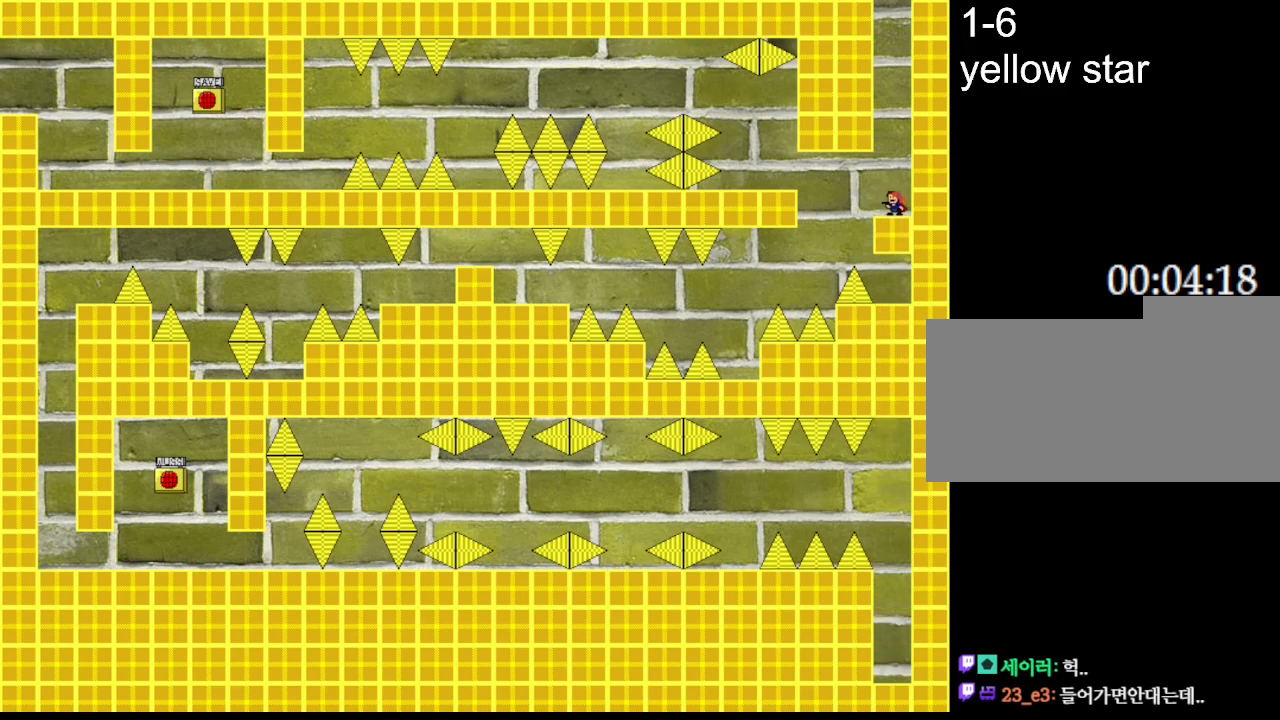
{"keys": [], "events": []}
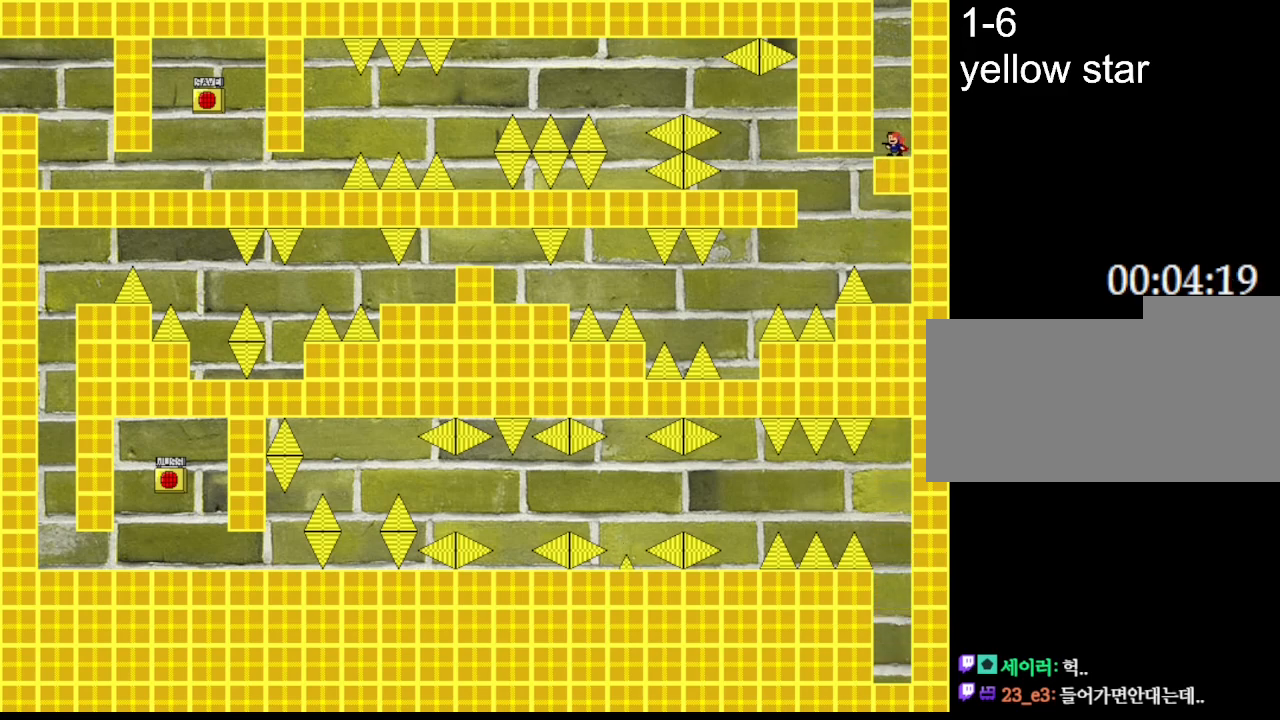
{"keys": [], "events": []}
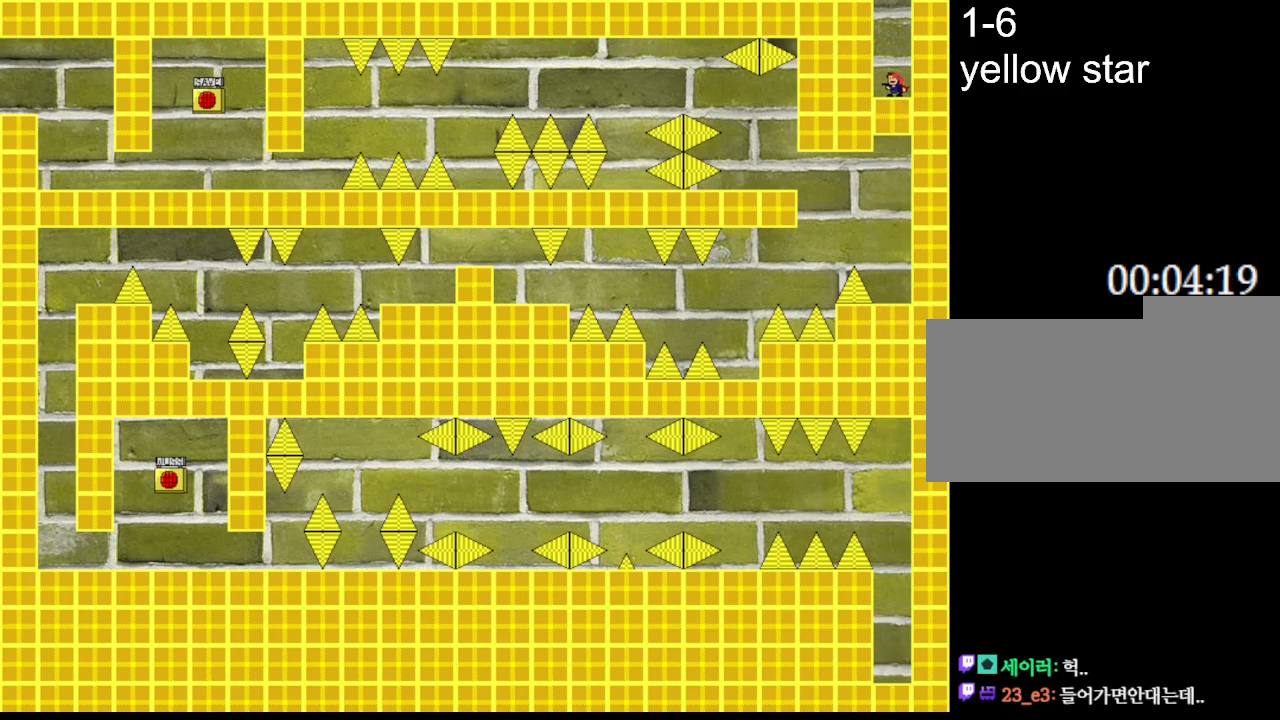
{"keys": [], "events": [[233, "l_up", "down"], [450, "l_up", "up"]]}
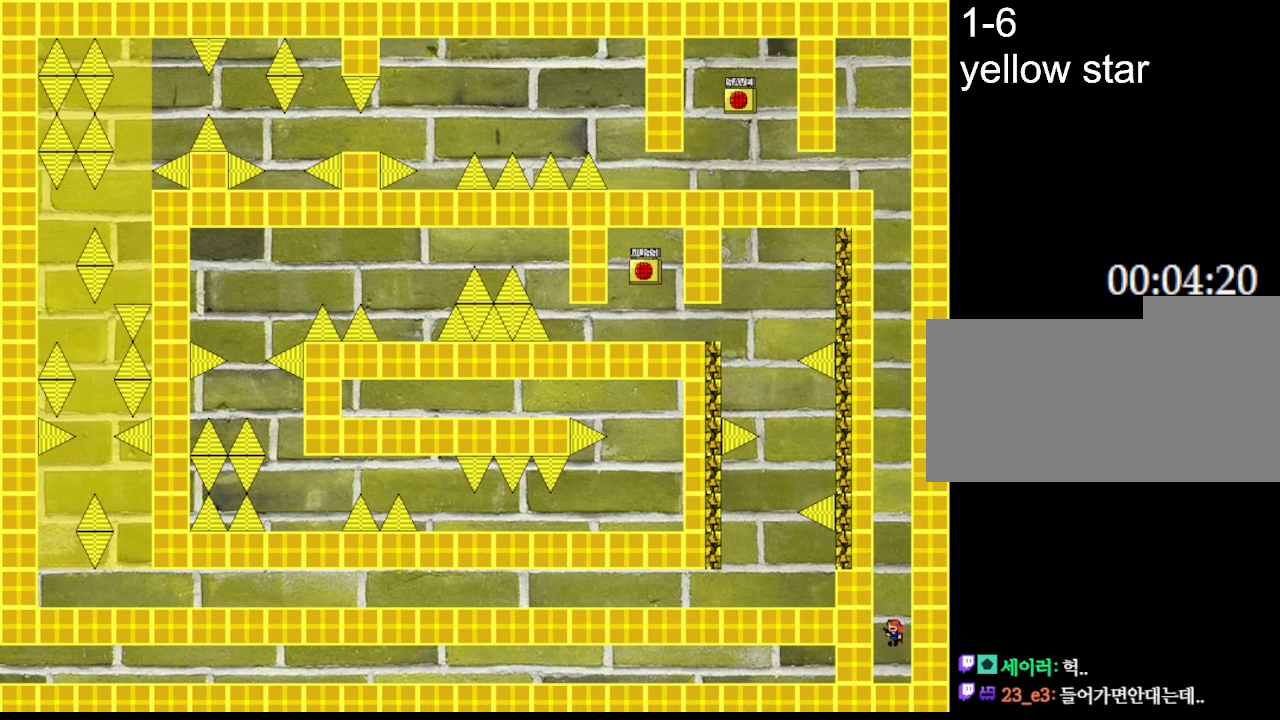
{"keys": [], "events": []}